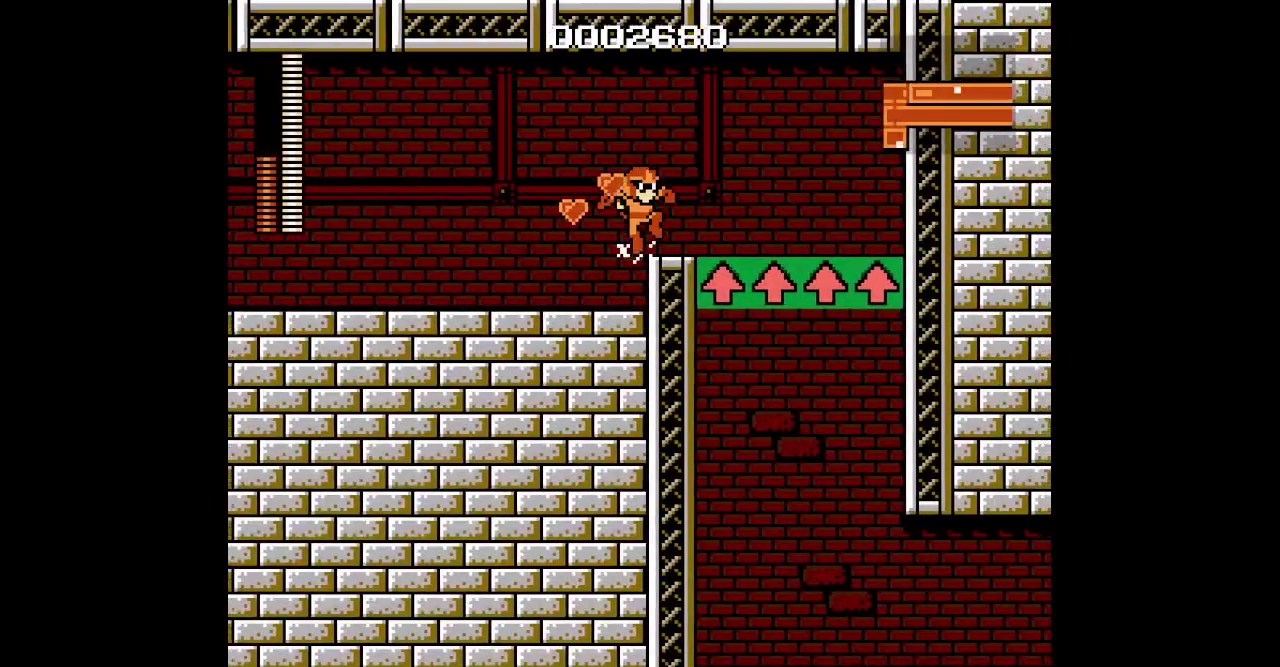
Gameplay with a controller (PlayStation layout); each line is a JSON object with the inputs held at the frame after it. "events" lists button and stick changes between this image and that frame as [ms after this image, input, new state], when the widget could be followed in between. Not read: DPAD_DOWN HOME L3 R3 SELECT SQUARE START TRIANGLE.
{"buttons": ["L2"], "events": [[183, "DPAD_RIGHT", "up"], [367, "L2", "down"], [400, "R2", "down"], [483, "R2", "up"]]}
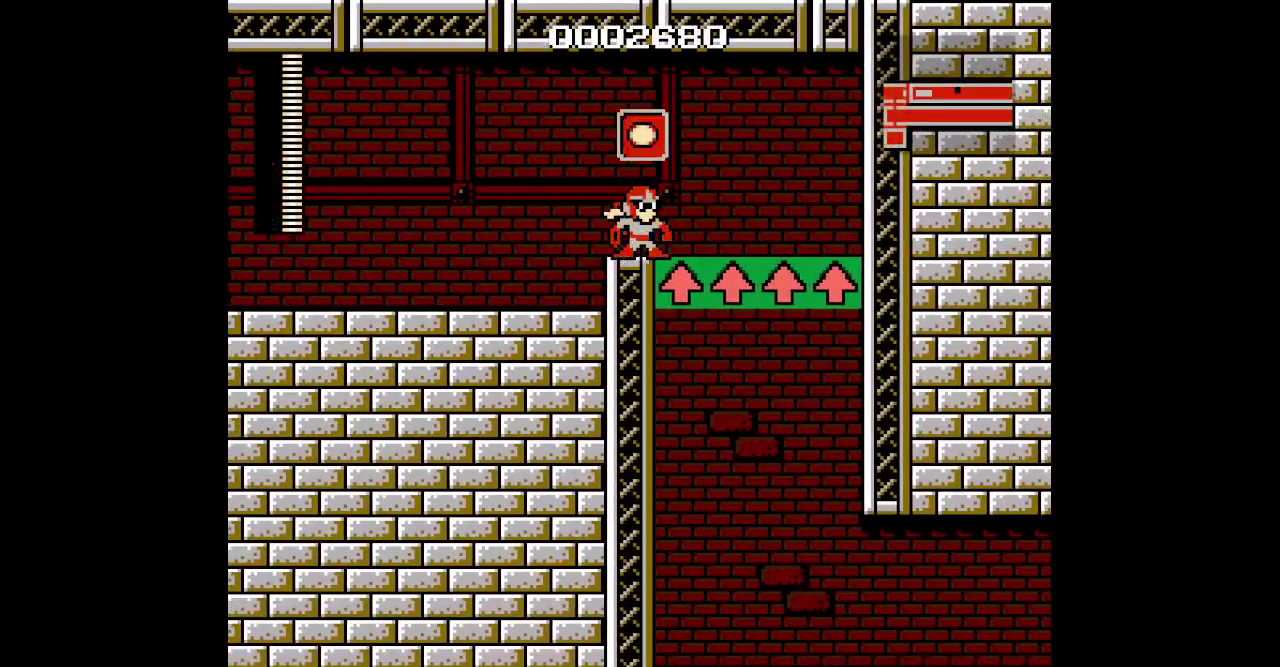
{"buttons": [], "events": [[17, "L2", "up"]]}
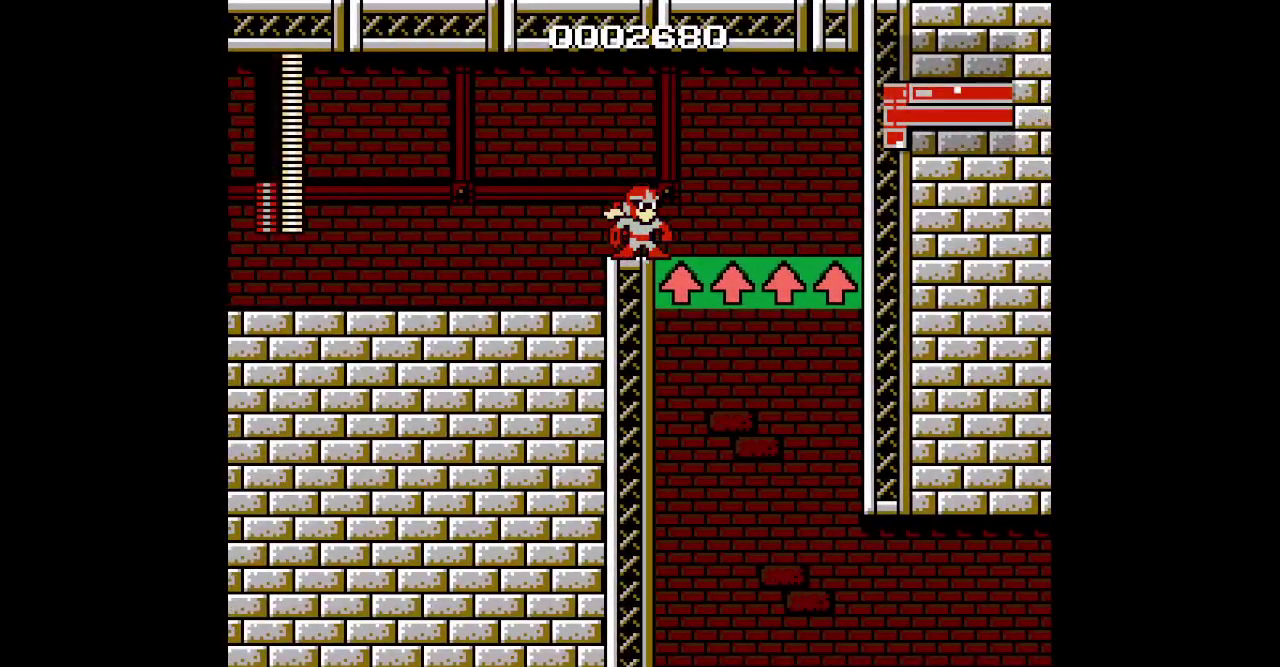
{"buttons": ["DPAD_RIGHT"], "events": [[450, "DPAD_RIGHT", "down"]]}
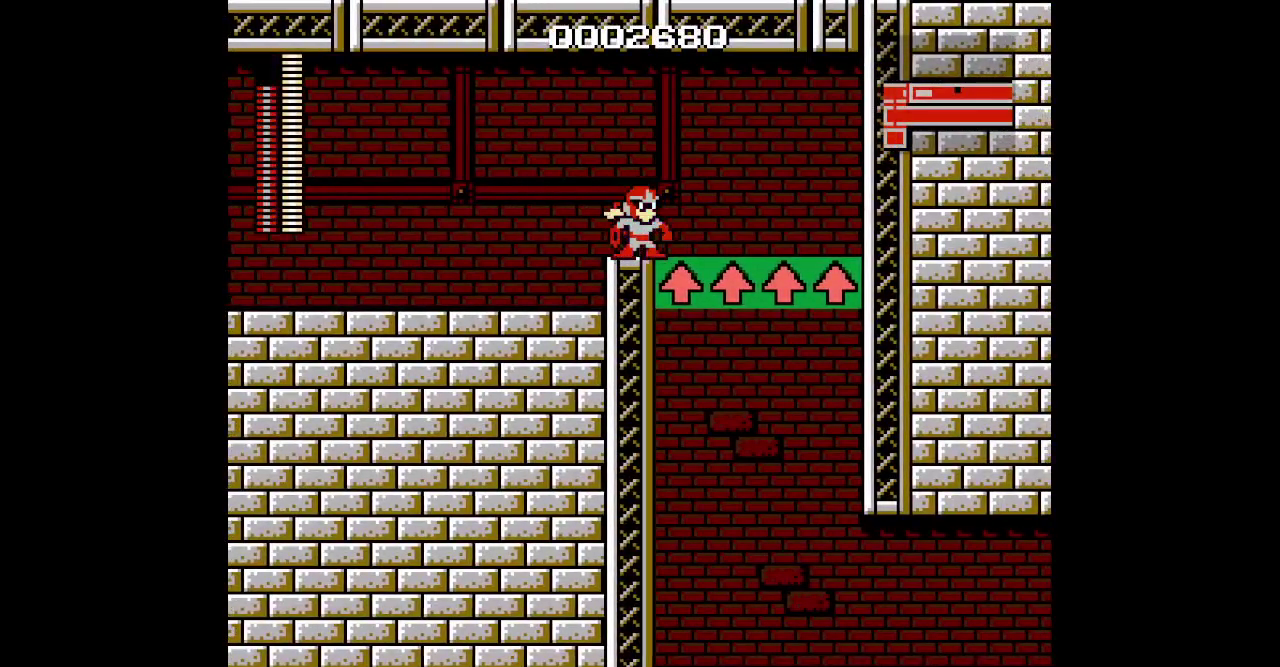
{"buttons": ["DPAD_RIGHT"], "events": []}
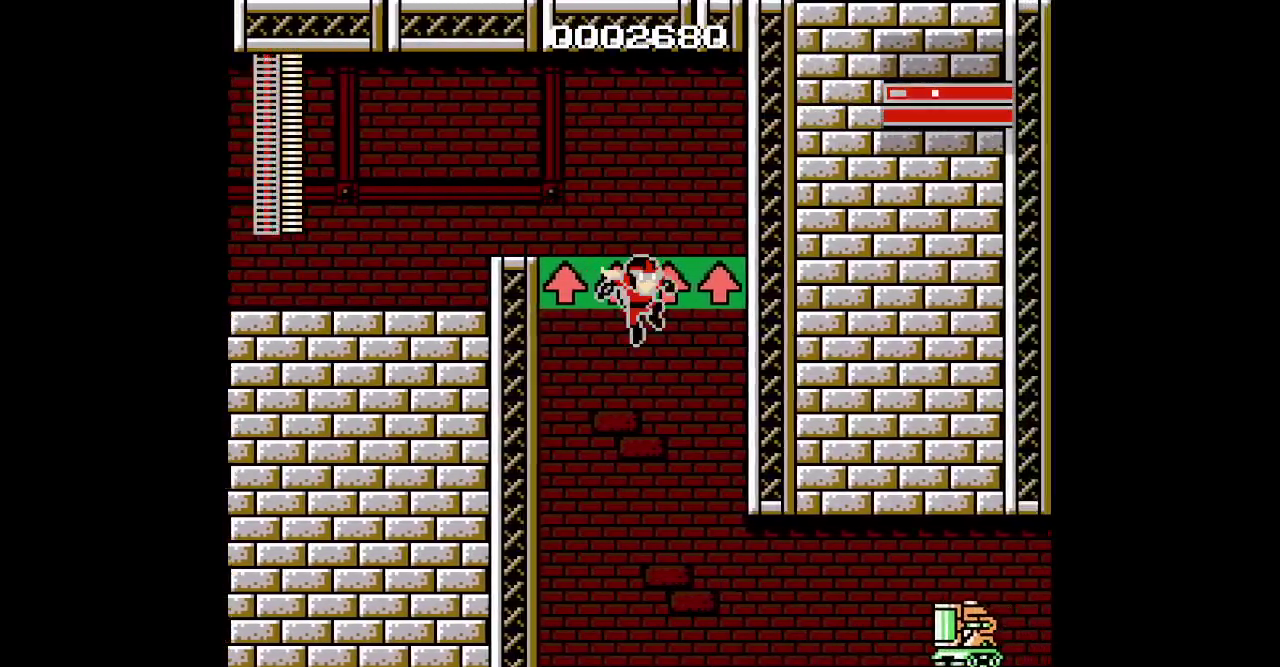
{"buttons": [], "events": [[17, "DPAD_RIGHT", "up"]]}
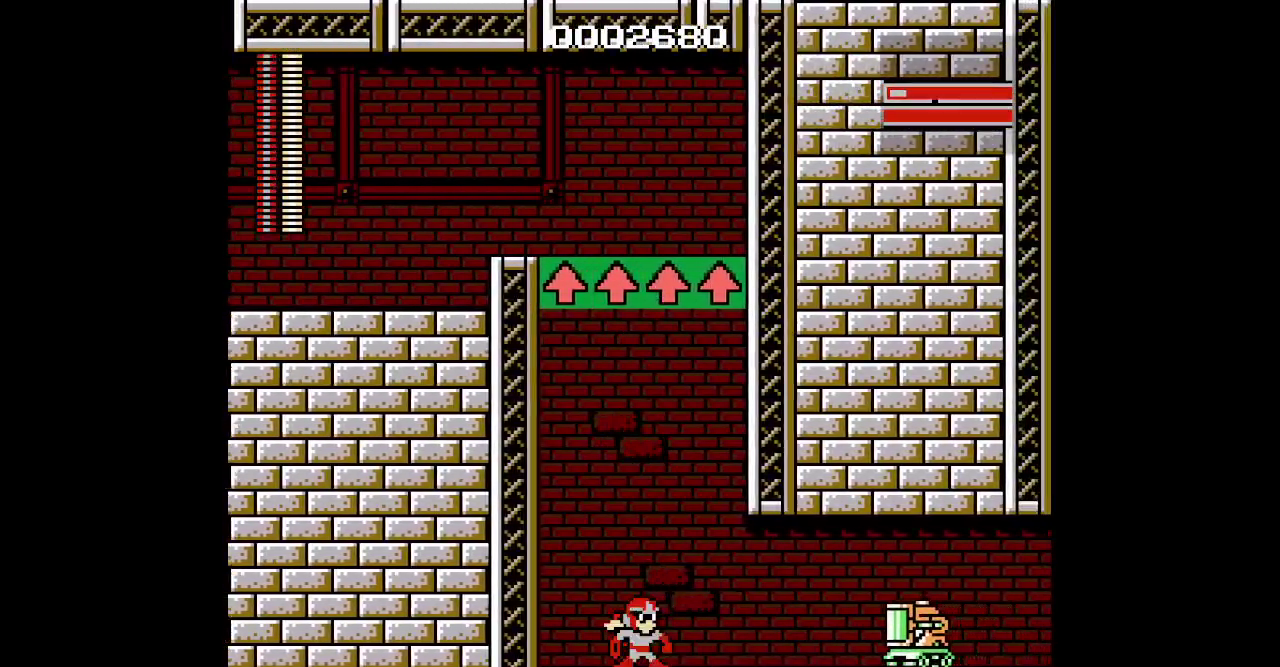
{"buttons": [], "events": [[250, "DPAD_RIGHT", "down"], [350, "DPAD_RIGHT", "up"]]}
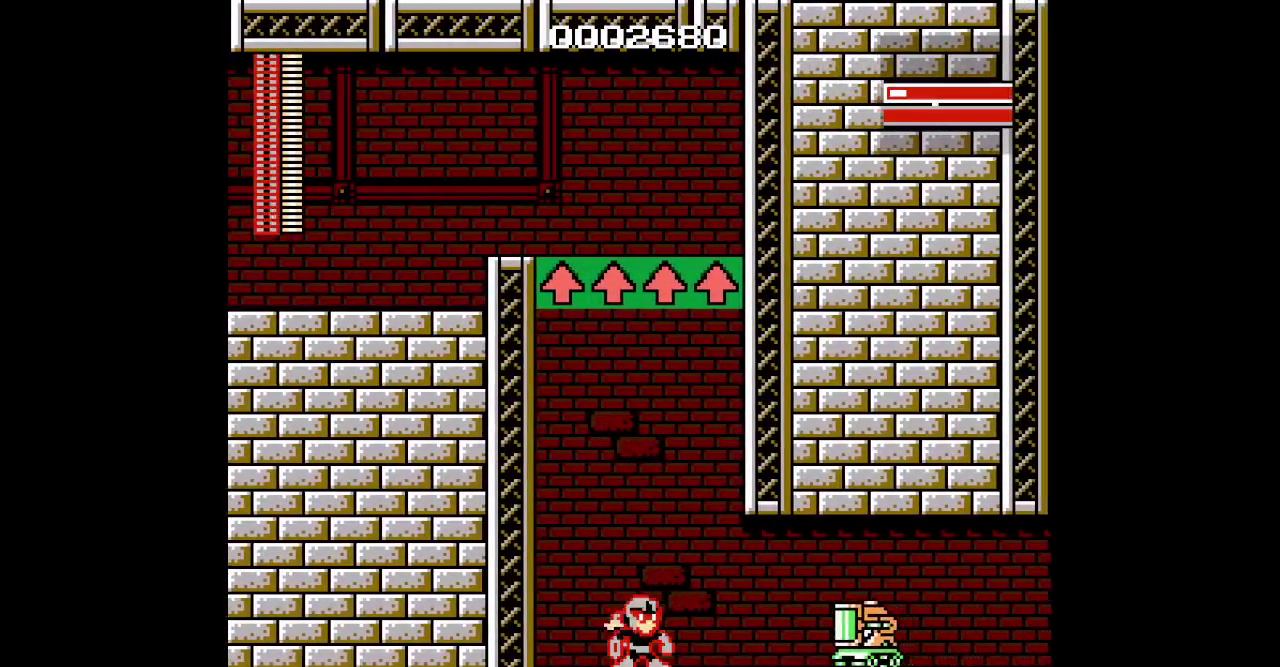
{"buttons": [], "events": []}
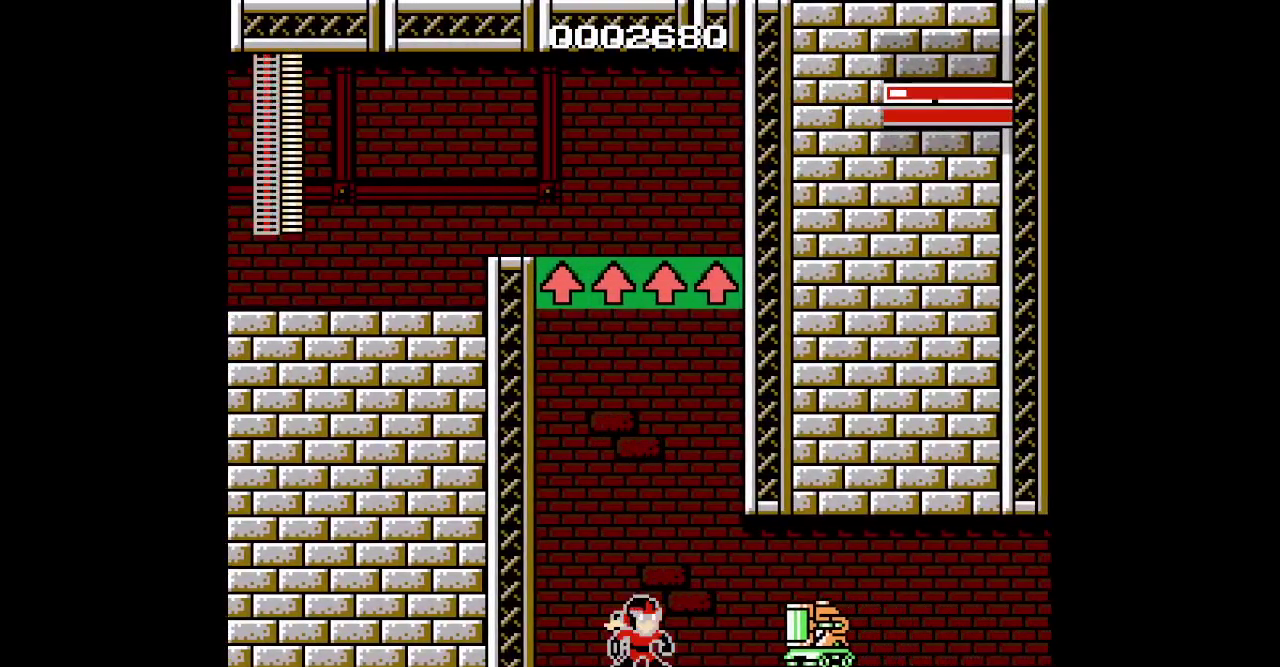
{"buttons": ["DPAD_LEFT"], "events": [[500, "DPAD_LEFT", "down"]]}
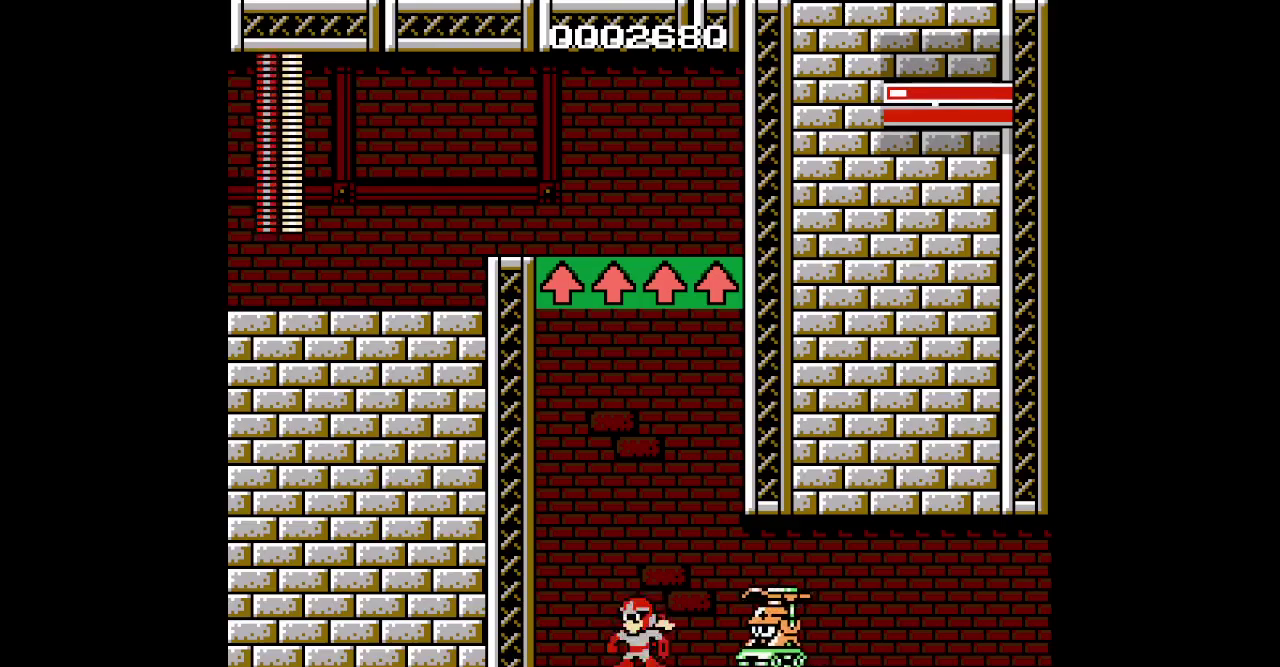
{"buttons": [], "events": [[67, "DPAD_RIGHT", "down"], [83, "DPAD_LEFT", "up"], [233, "DPAD_RIGHT", "up"]]}
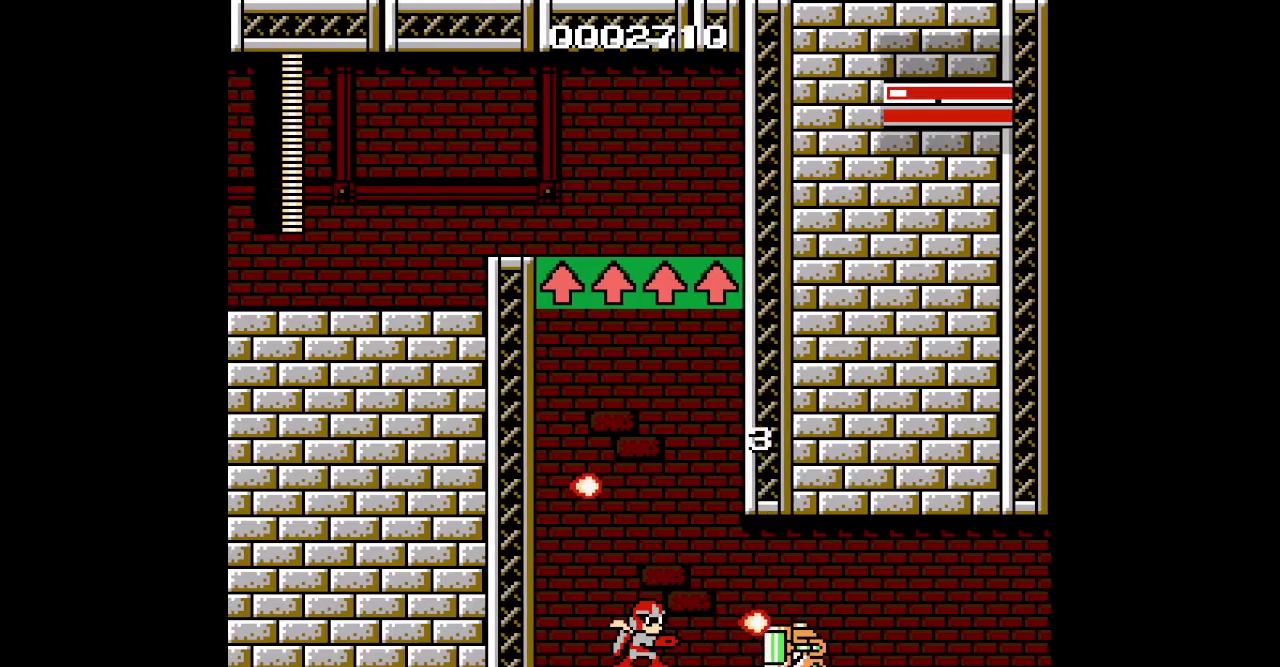
{"buttons": [], "events": []}
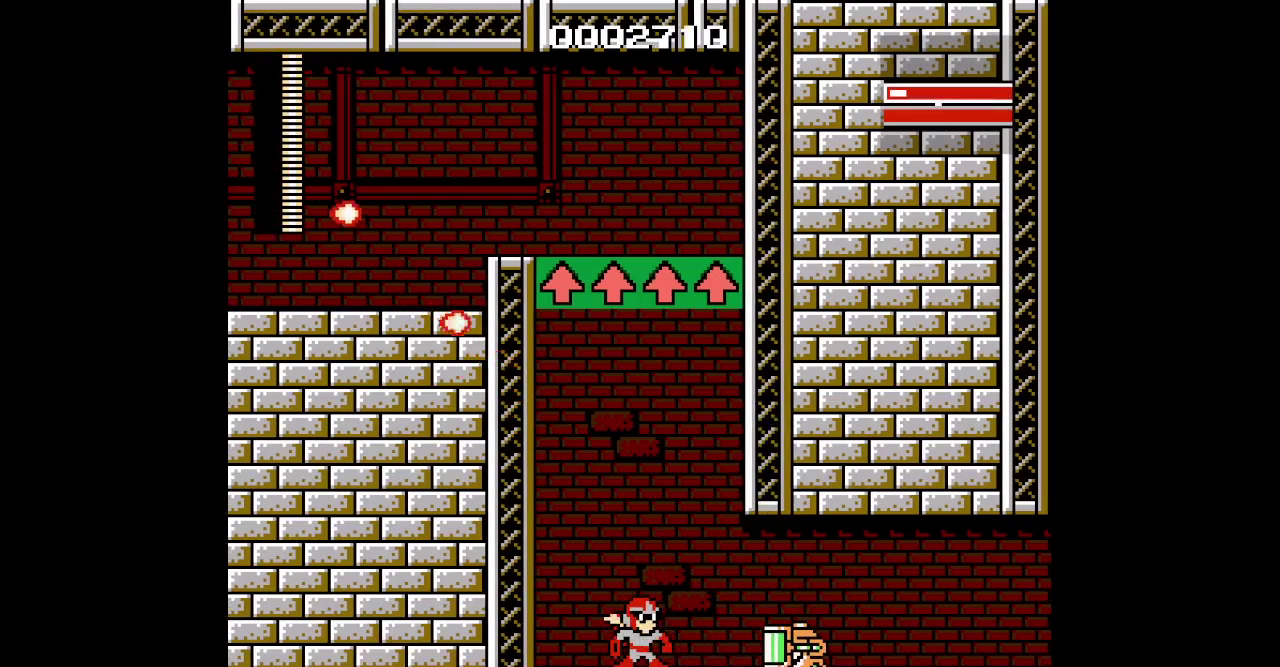
{"buttons": [], "events": []}
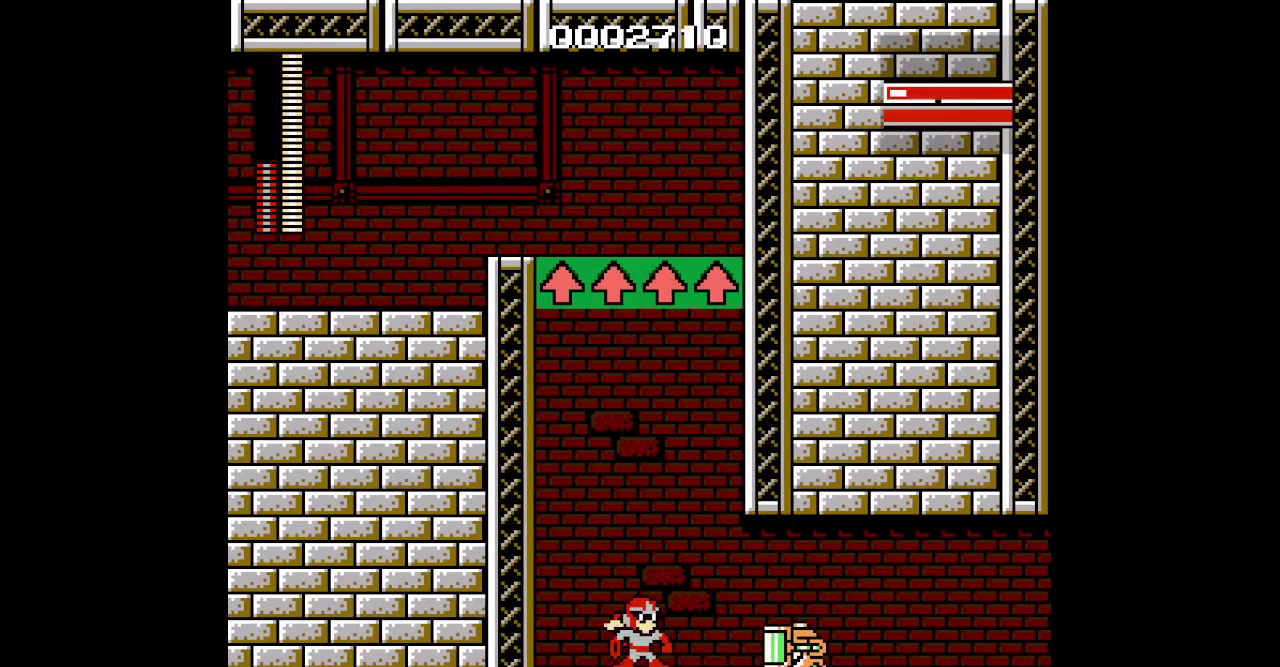
{"buttons": [], "events": []}
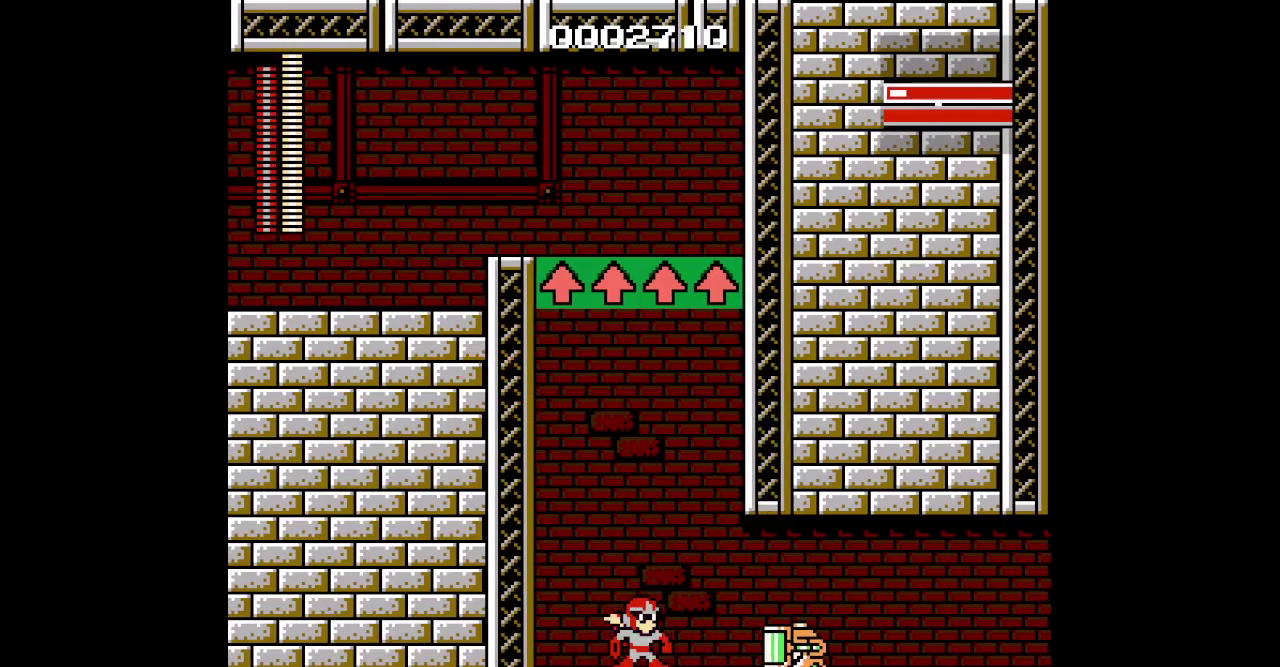
{"buttons": ["DPAD_RIGHT"], "events": [[250, "DPAD_RIGHT", "down"]]}
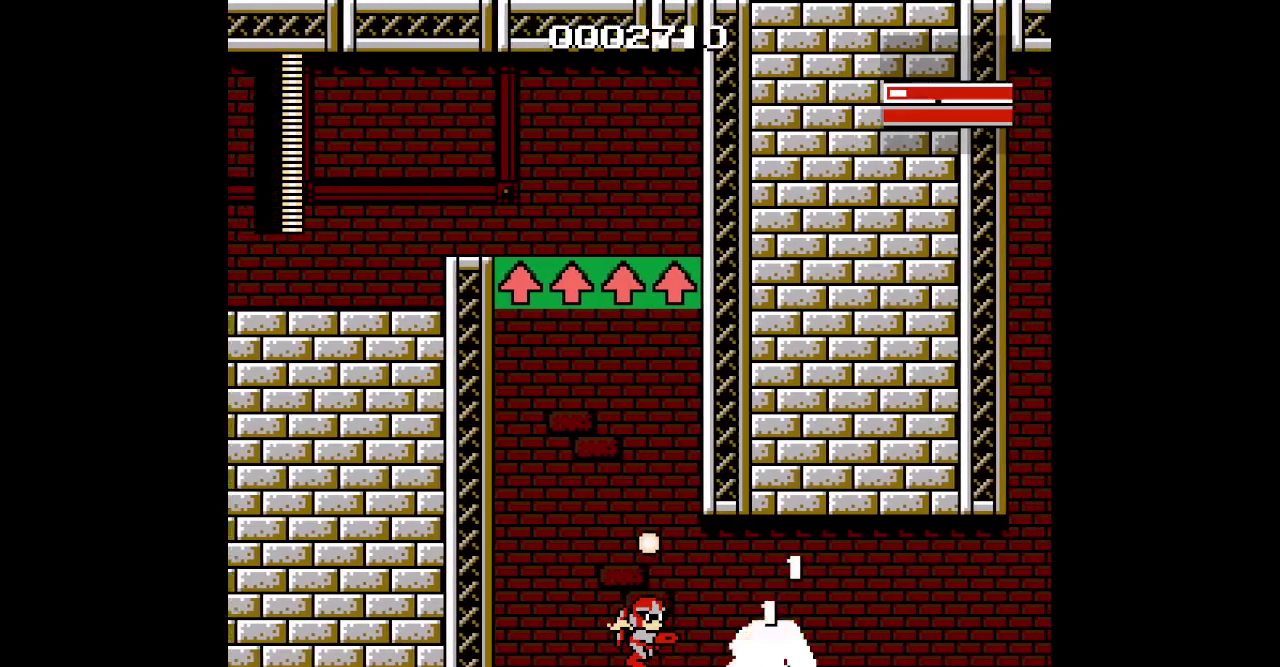
{"buttons": [], "events": [[200, "DPAD_RIGHT", "up"]]}
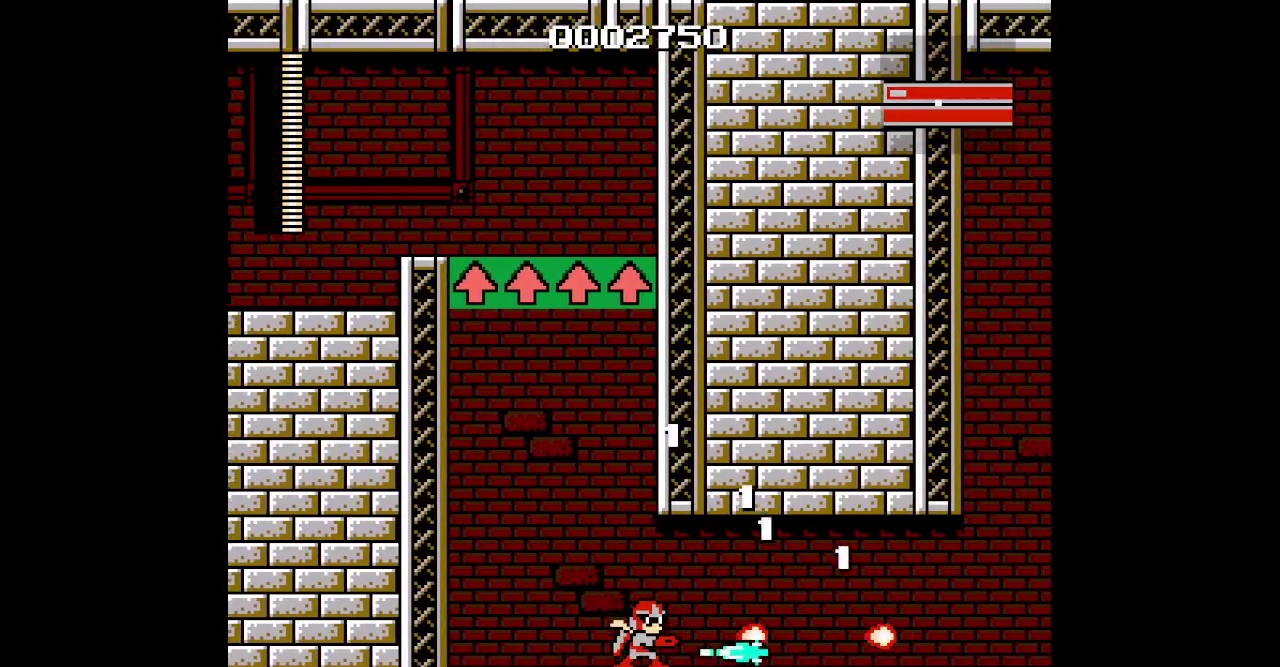
{"buttons": [], "events": [[17, "DPAD_RIGHT", "down"], [300, "DPAD_RIGHT", "up"]]}
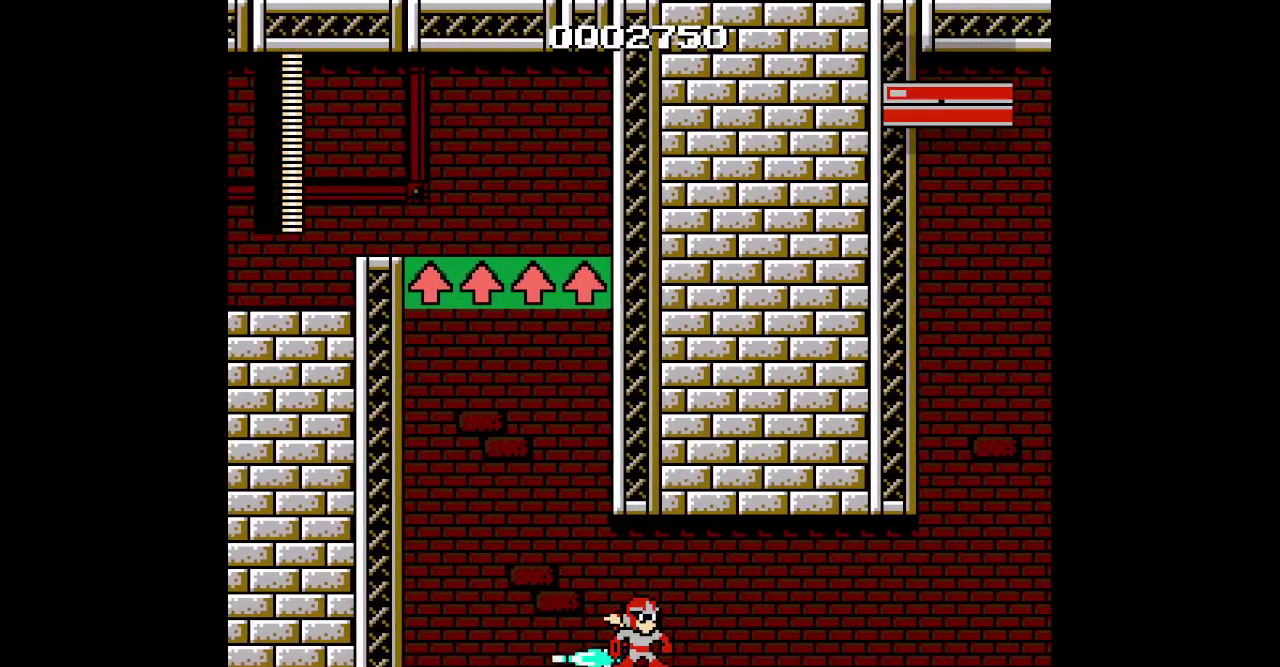
{"buttons": ["DPAD_RIGHT"], "events": [[133, "DPAD_RIGHT", "down"]]}
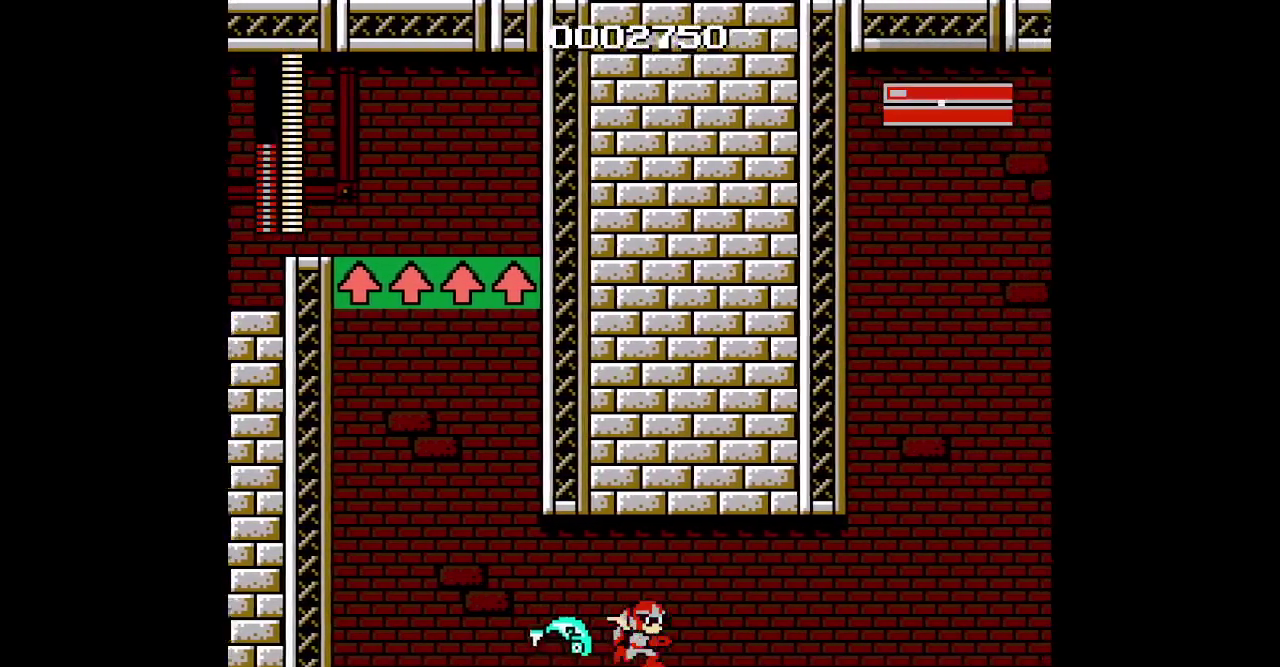
{"buttons": ["DPAD_RIGHT"], "events": []}
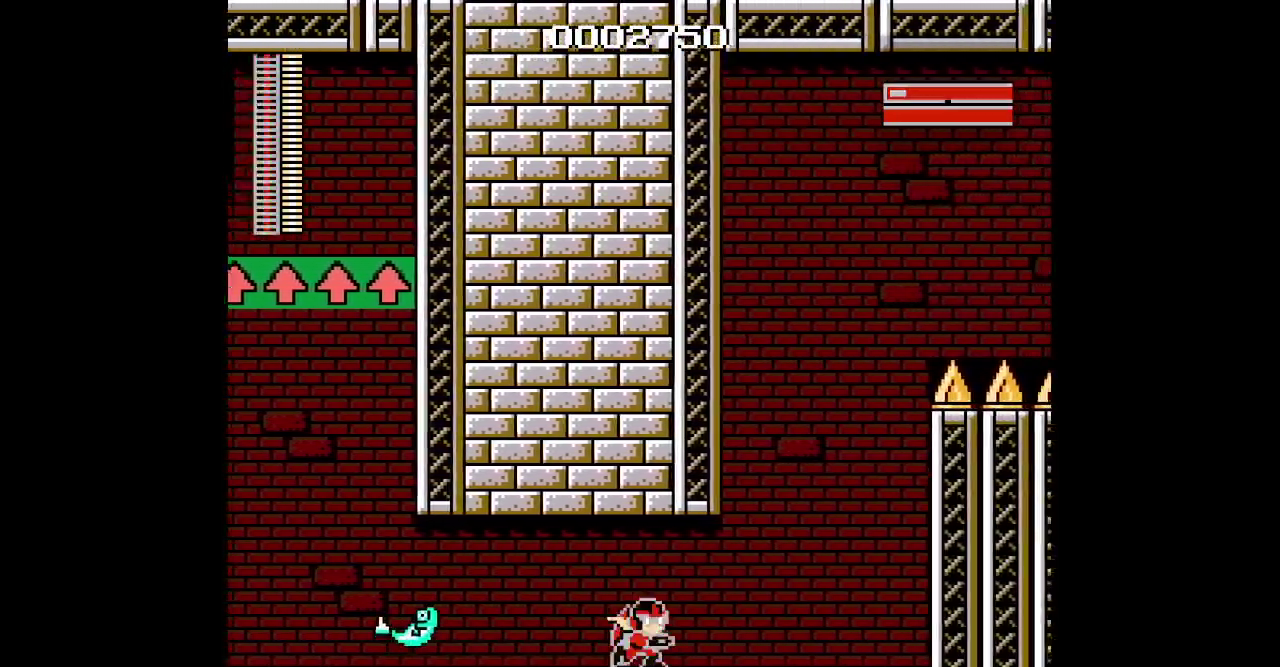
{"buttons": [], "events": [[500, "DPAD_RIGHT", "up"]]}